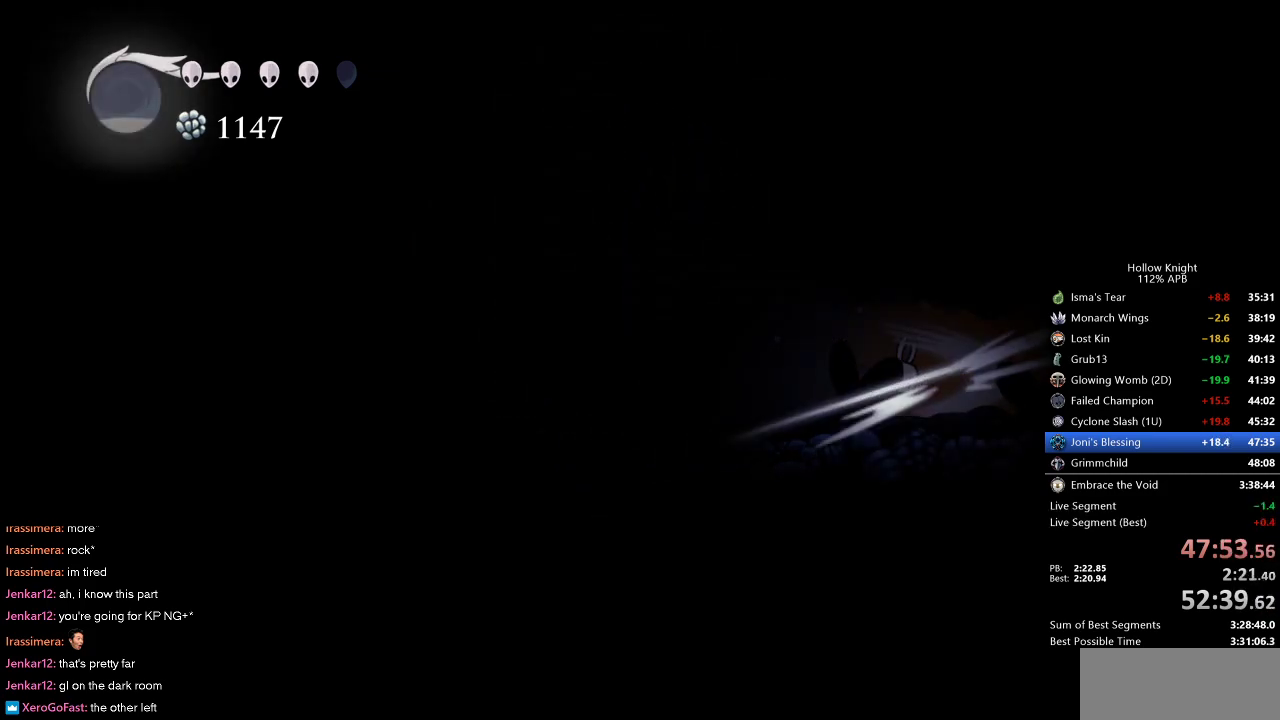
Gameplay with keyboard; each line is a JSON object with the keys held at the frame after it. "events" lists presses ("down") and releases ("up") of "cdash", "dash", "dnail", "down", "heal", "inv", "jump", "left", "nail", "right", "spell" and "up" between this image and that frame as [ms after this image, input, new state], when the widget could be followed in between. No other keys are recorded. Mouse input is not recorded. Key names are as the overlay labels them; some are game actions (e.g. jump) rather than physical keys.
{"keys": ["nail"], "events": [[117, "nail", "up"], [300, "right", "down"], [400, "nail", "down"], [500, "right", "up"]]}
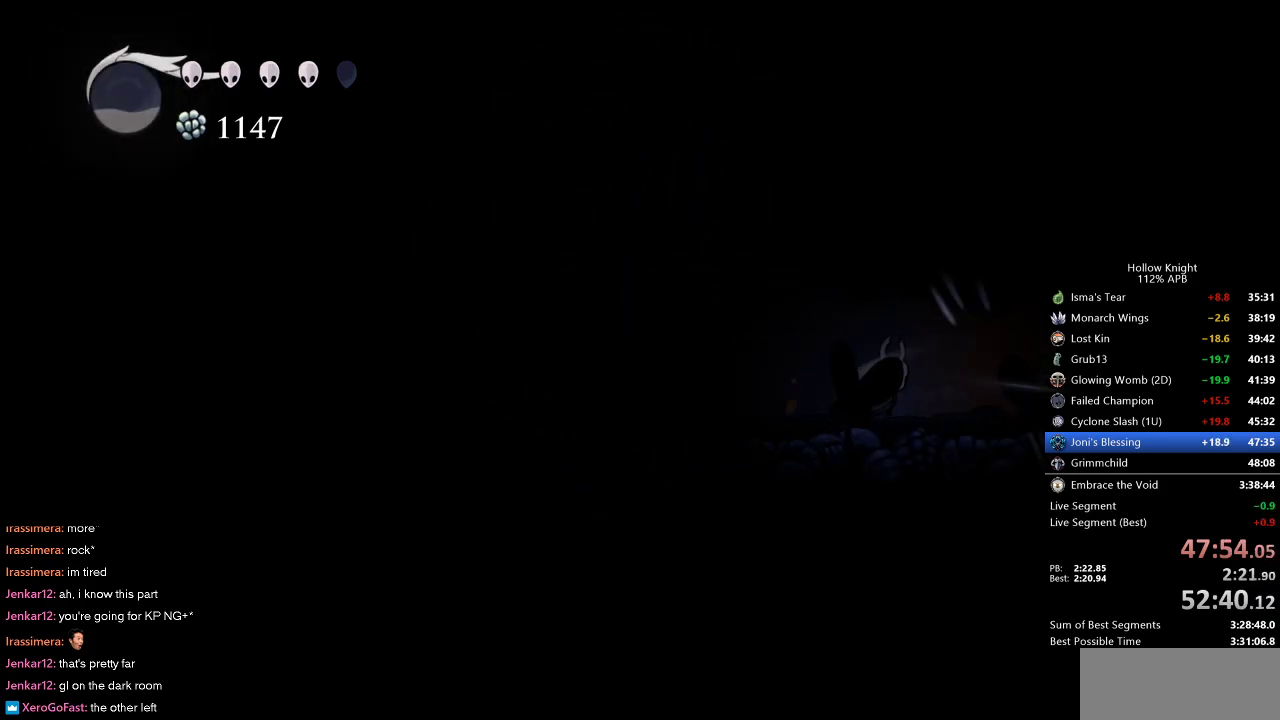
{"keys": ["nail"], "events": [[33, "nail", "up"], [233, "right", "down"], [367, "nail", "down"], [467, "right", "up"]]}
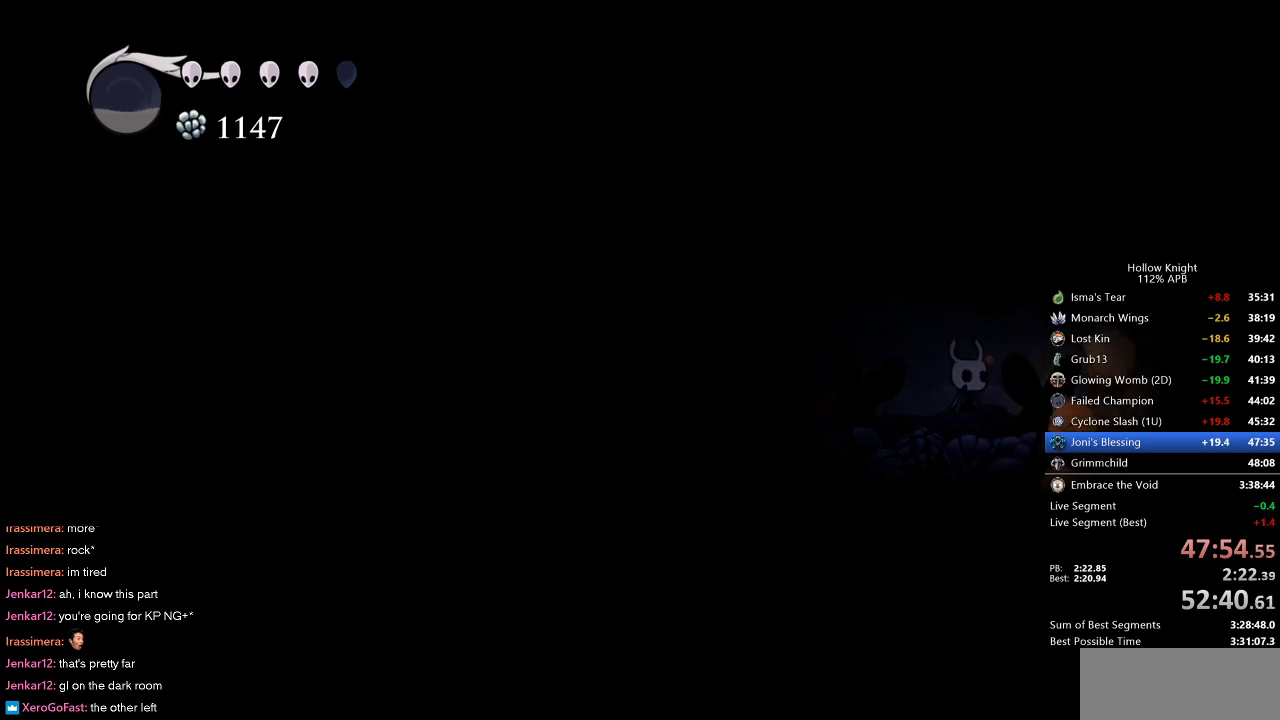
{"keys": ["dash", "jump", "right"], "events": [[50, "nail", "up"], [200, "right", "down"], [333, "jump", "down"], [483, "dash", "down"]]}
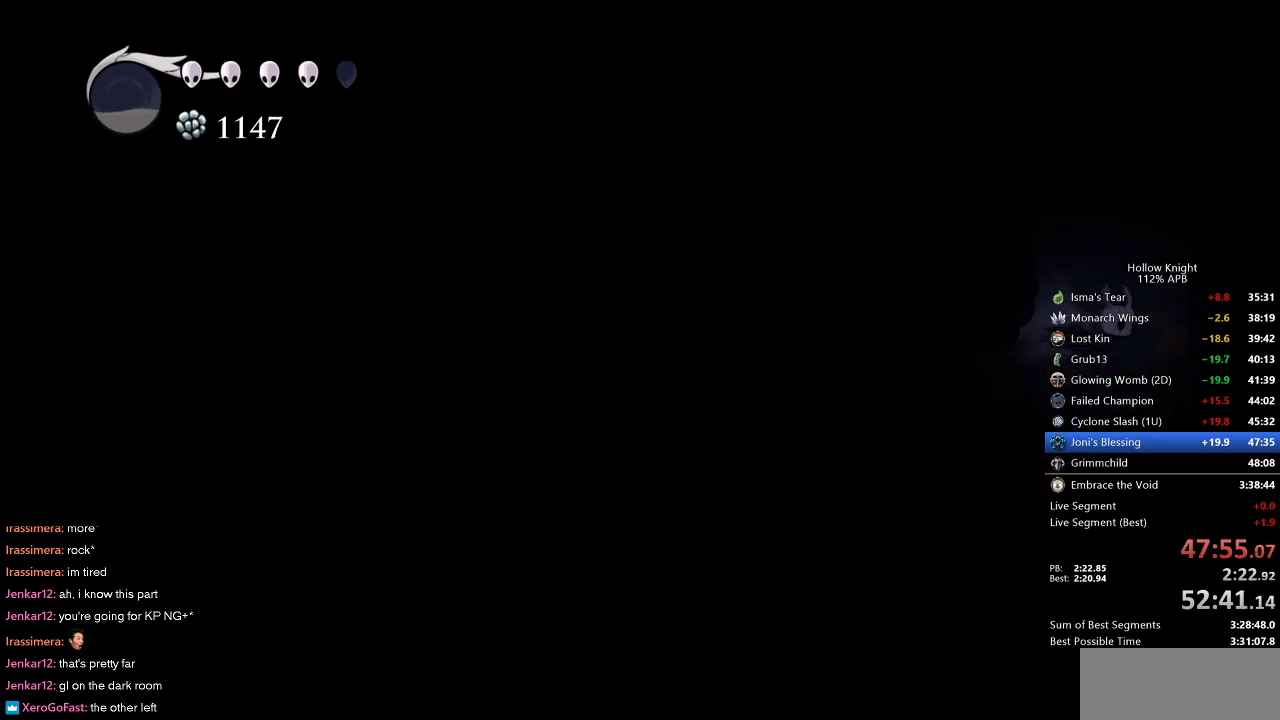
{"keys": ["jump", "right"], "events": [[67, "jump", "up"], [217, "dash", "up"], [300, "jump", "down"]]}
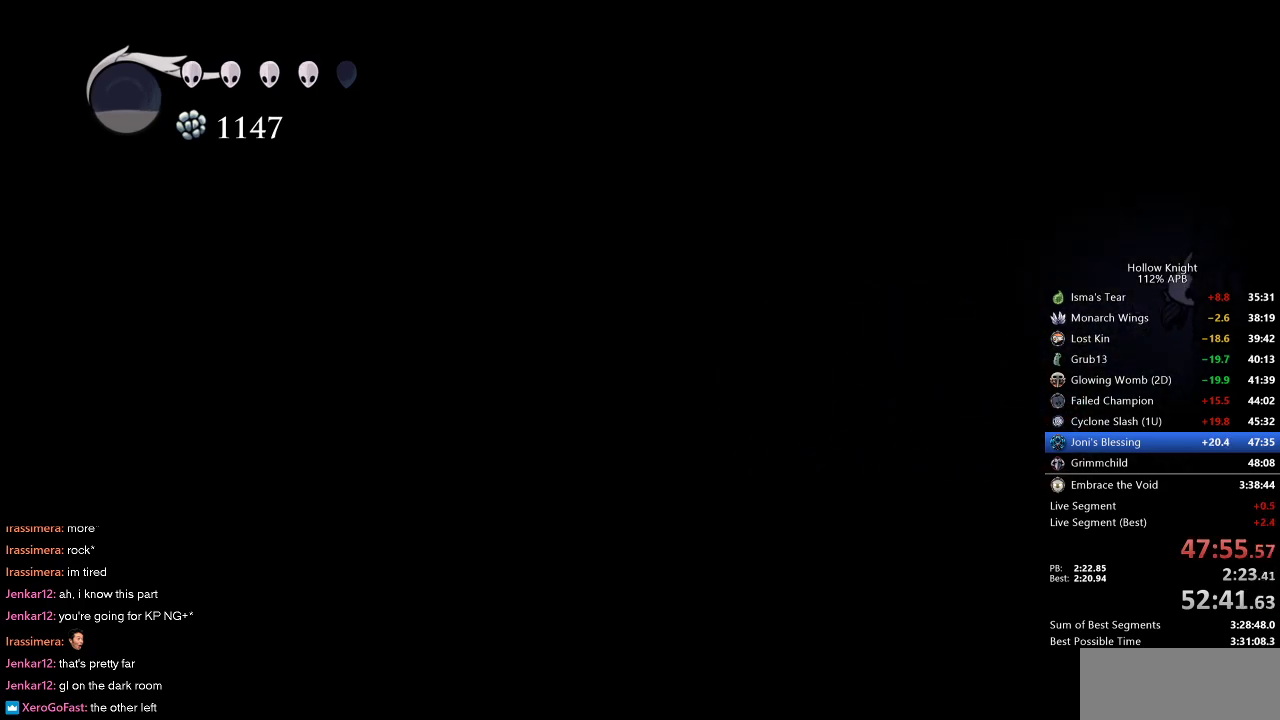
{"keys": ["jump", "left"], "events": [[83, "jump", "up"], [133, "jump", "down"], [167, "left", "down"], [217, "right", "up"]]}
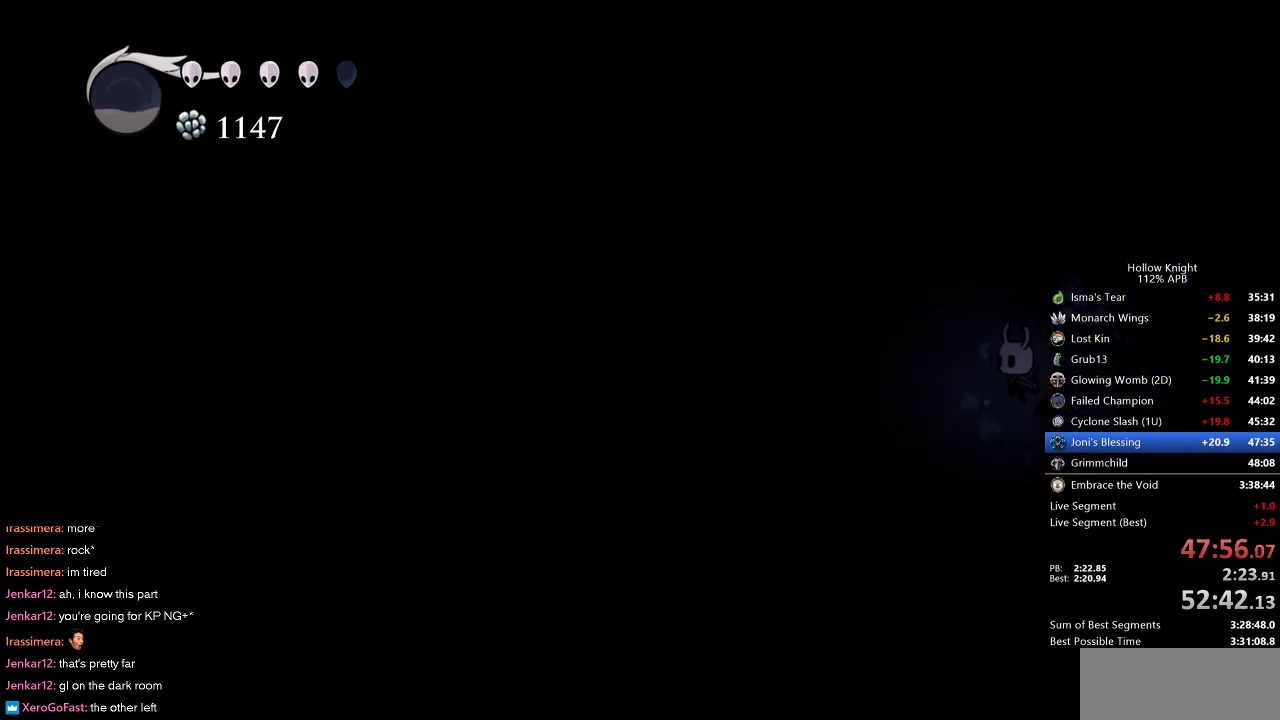
{"keys": ["left"], "events": [[100, "jump", "up"], [233, "dash", "down"], [333, "dash", "up"]]}
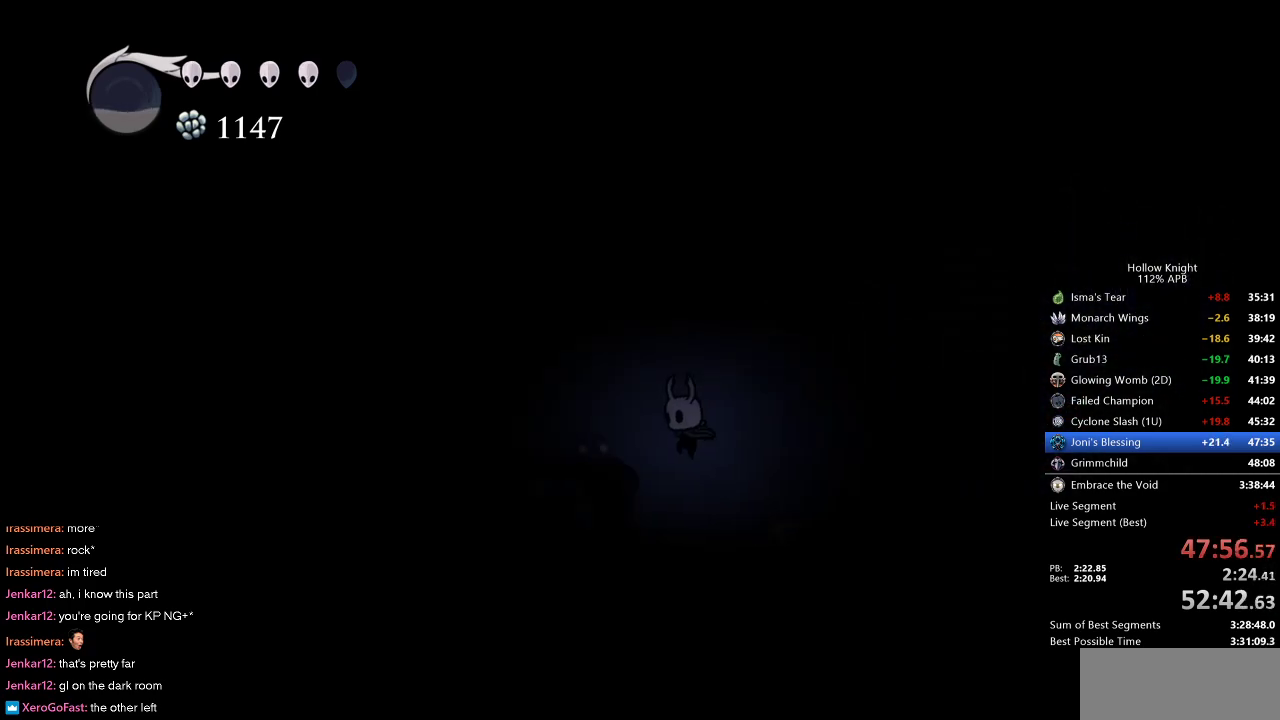
{"keys": ["jump"], "events": [[250, "left", "up"], [450, "jump", "down"]]}
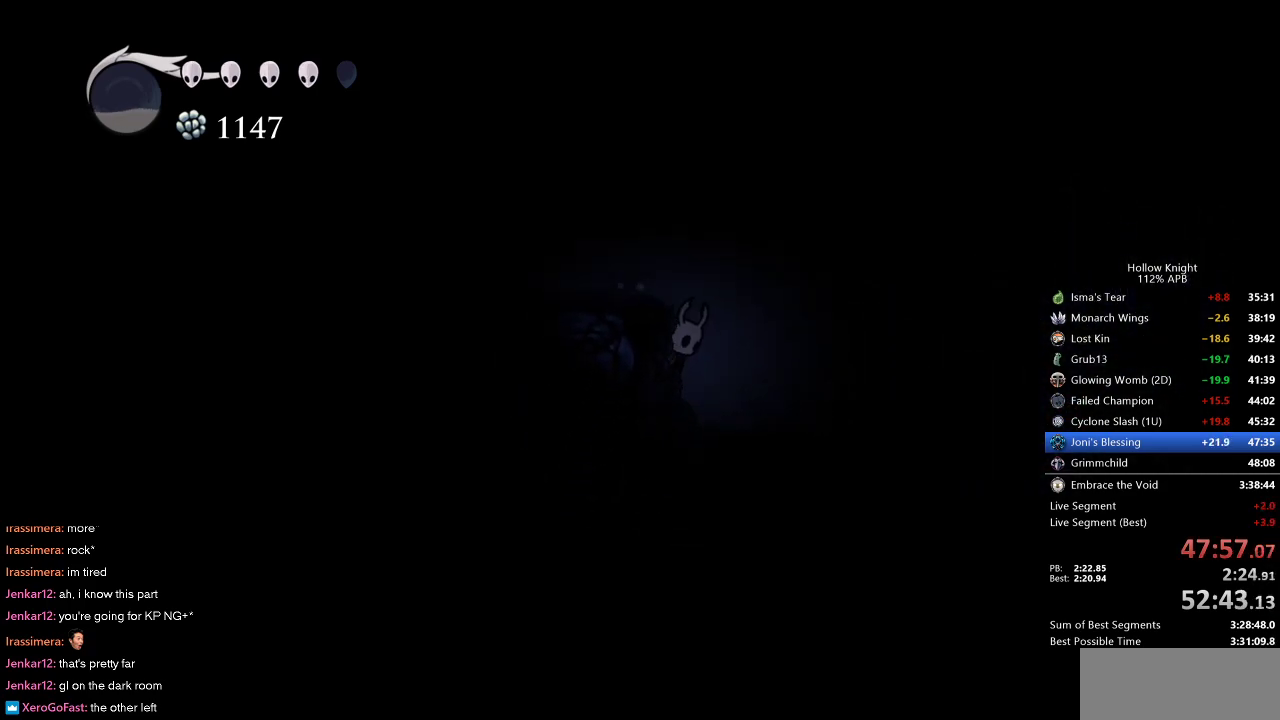
{"keys": ["jump"], "events": [[83, "left", "down"], [183, "jump", "up"], [367, "left", "up"], [467, "jump", "down"]]}
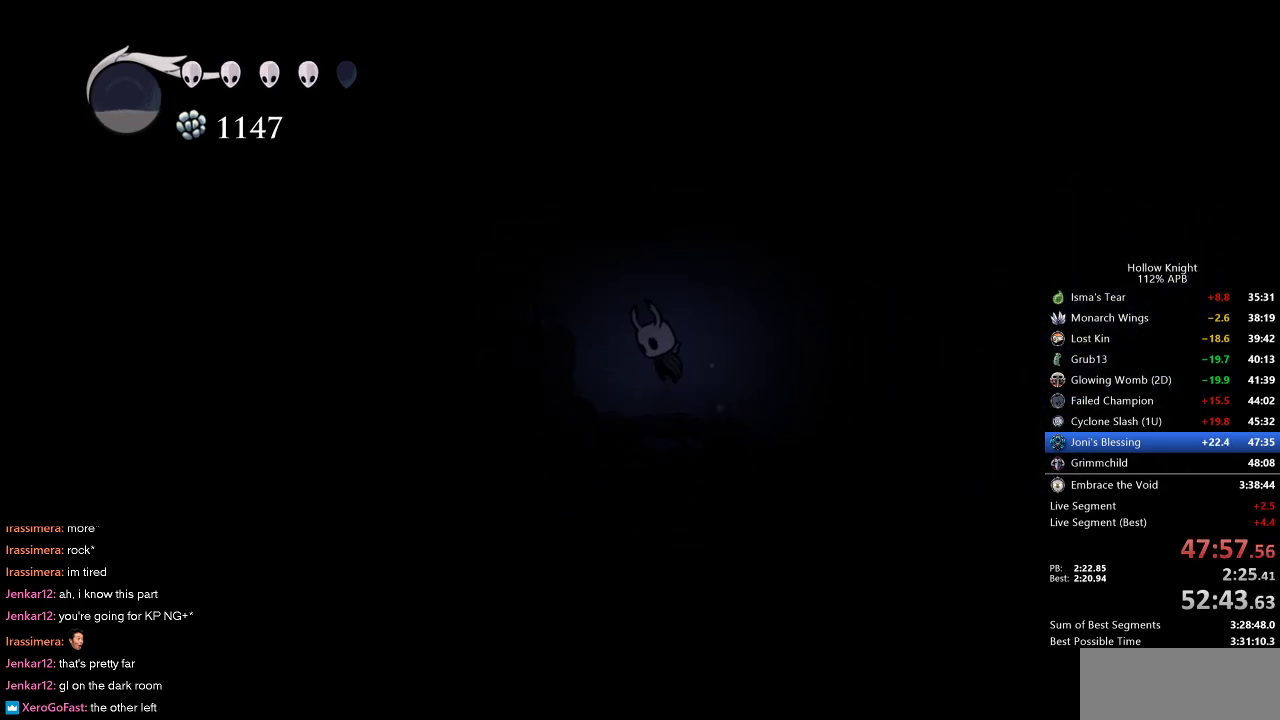
{"keys": ["left"], "events": [[100, "left", "down"], [250, "dash", "down"], [283, "jump", "up"], [383, "dash", "up"]]}
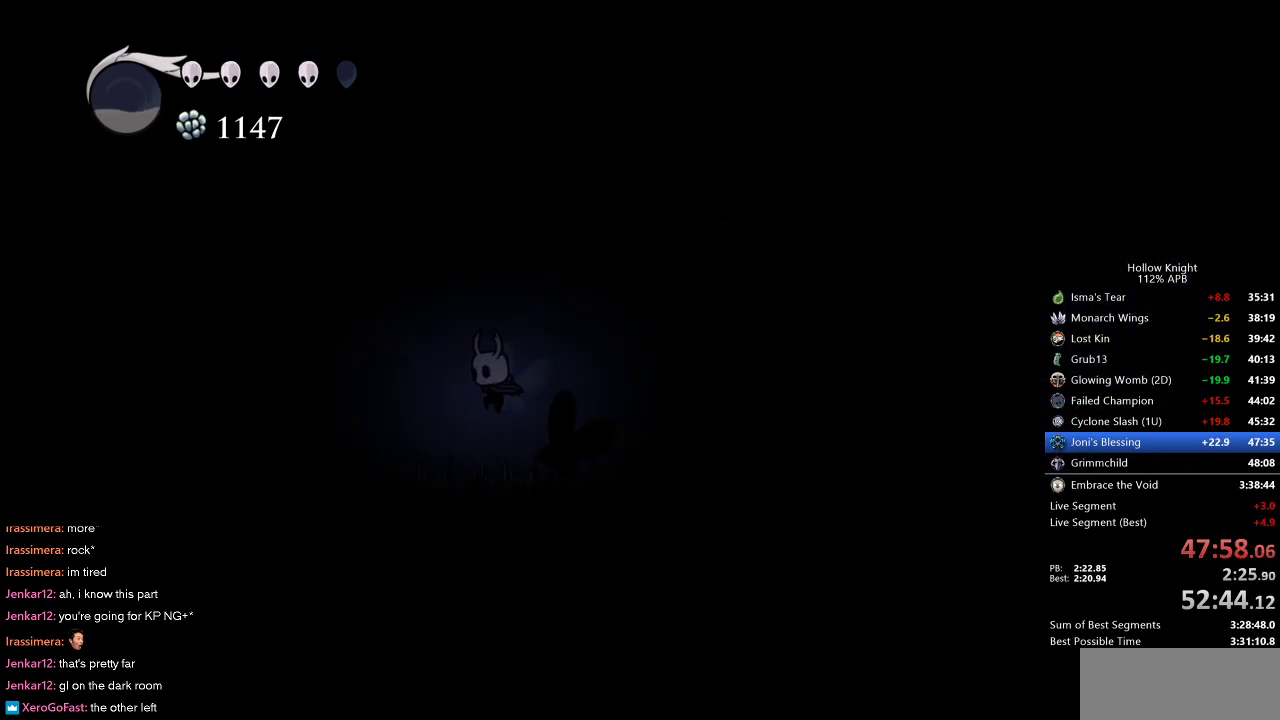
{"keys": ["dash", "left"], "events": [[33, "down", "down"], [67, "nail", "down"], [167, "down", "up"], [400, "dash", "down"], [400, "nail", "up"]]}
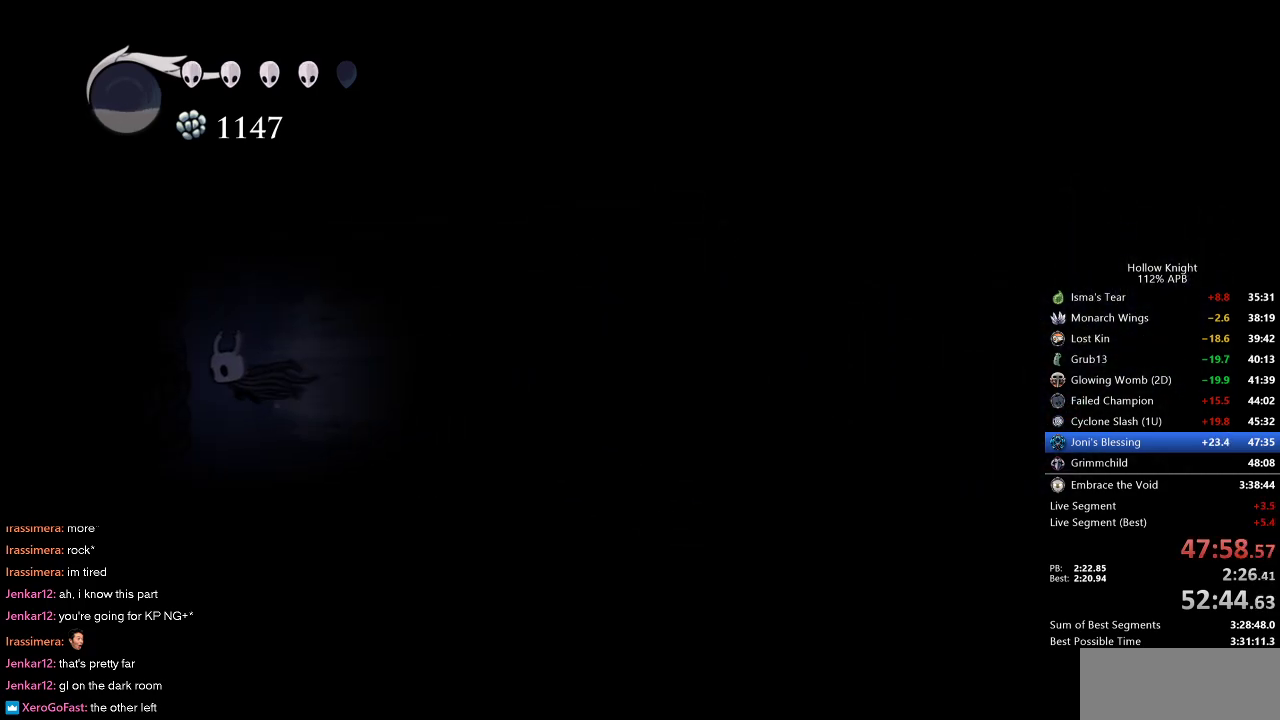
{"keys": [], "events": [[133, "dash", "up"], [217, "jump", "down"], [283, "left", "up"], [450, "jump", "up"]]}
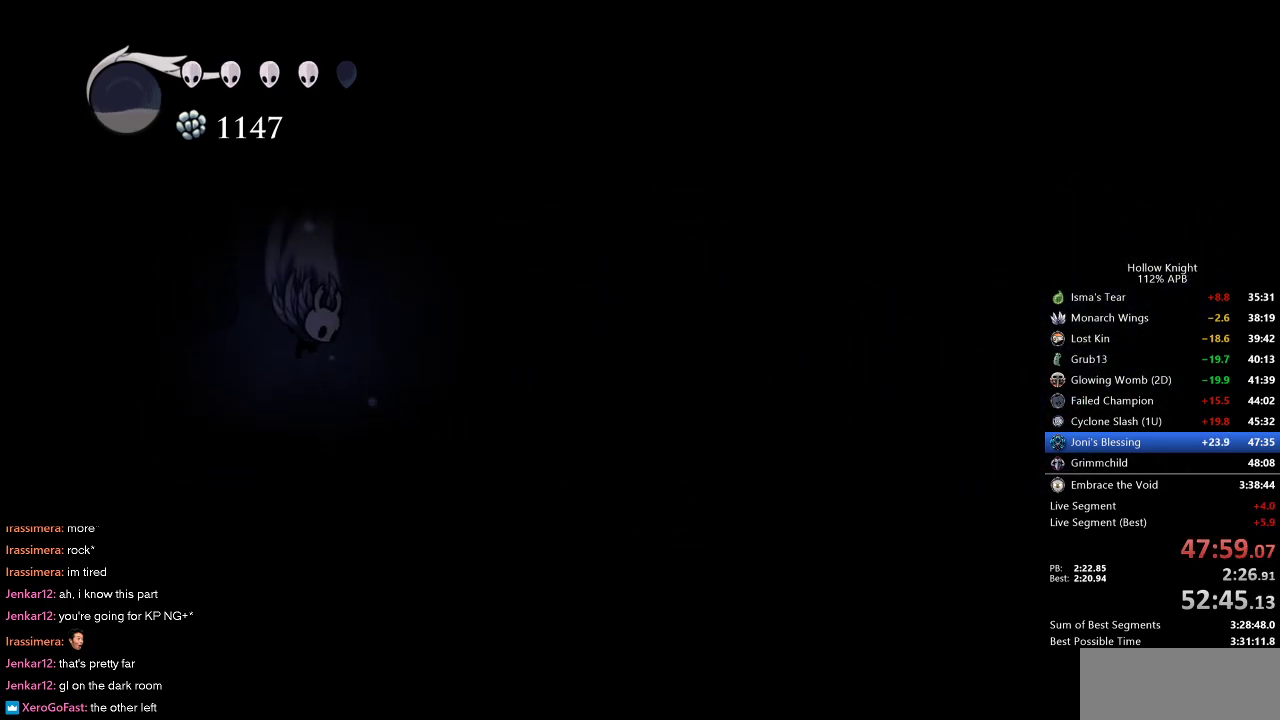
{"keys": ["jump", "left"], "events": [[50, "jump", "down"], [150, "left", "down"], [383, "jump", "up"], [433, "jump", "down"]]}
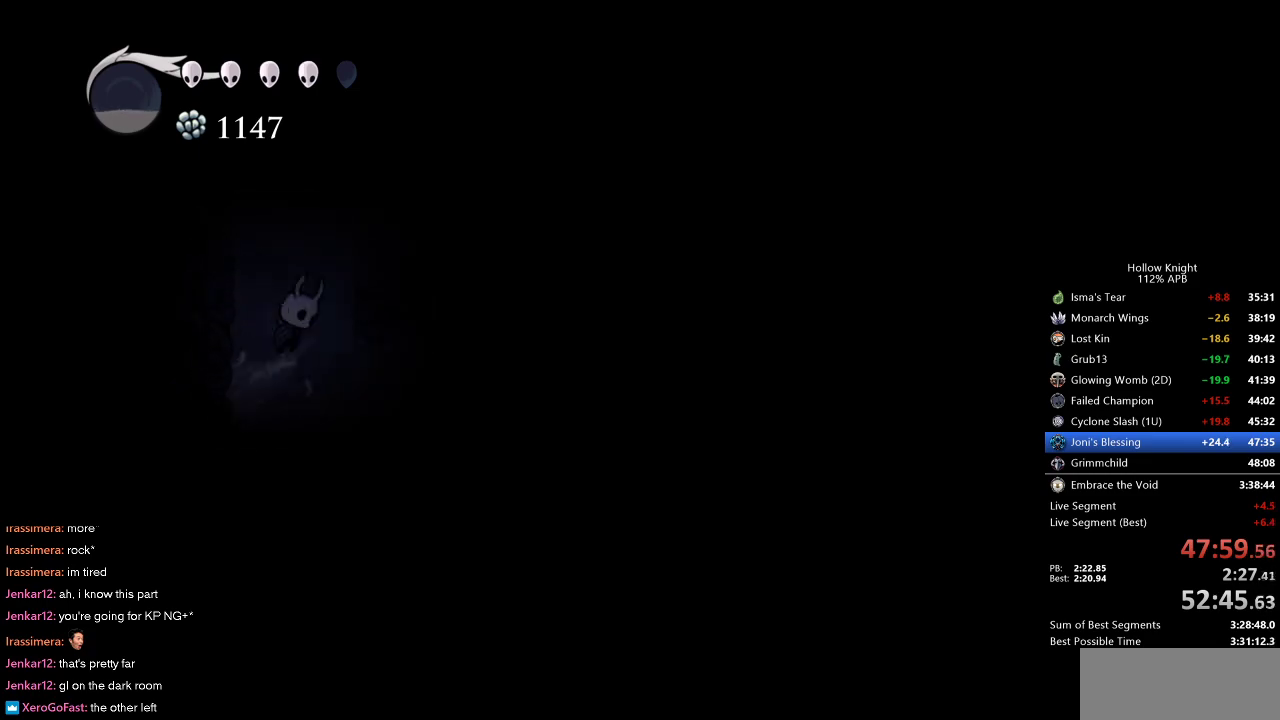
{"keys": ["jump", "right"], "events": [[217, "jump", "up"], [267, "jump", "down"], [300, "right", "down"], [350, "left", "up"]]}
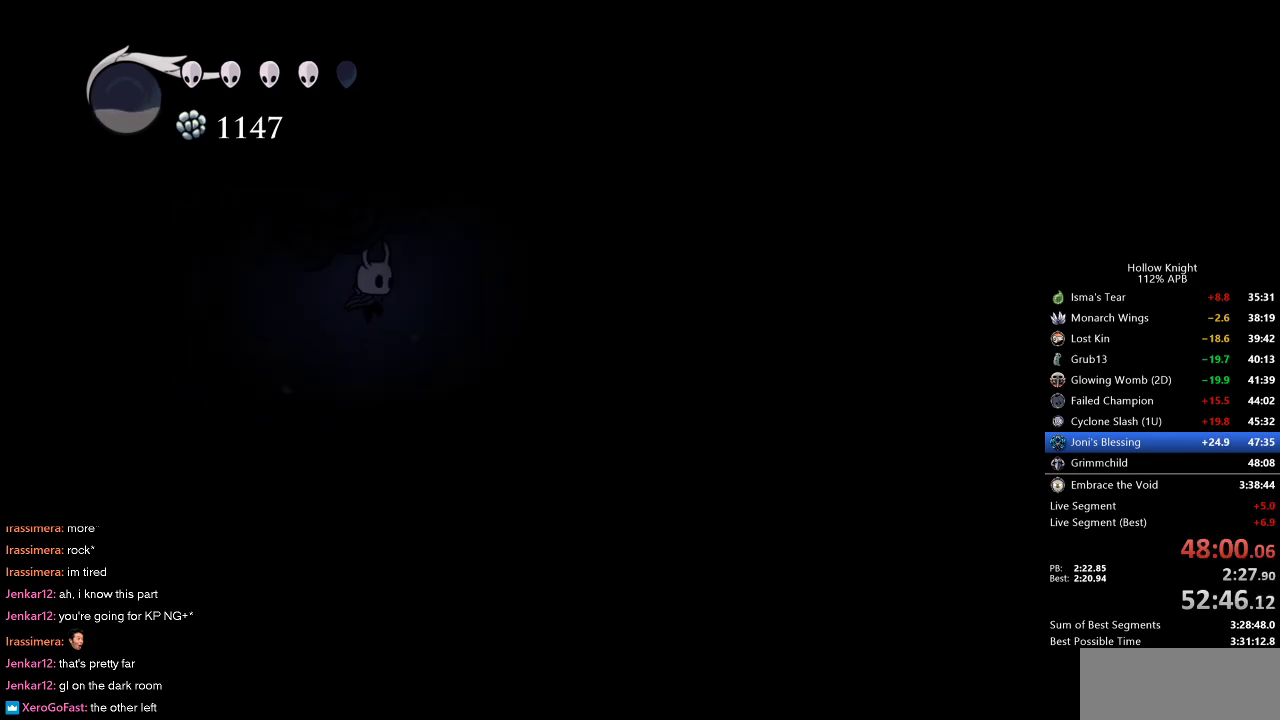
{"keys": ["right"], "events": [[183, "dash", "down"], [283, "jump", "up"], [317, "dash", "up"]]}
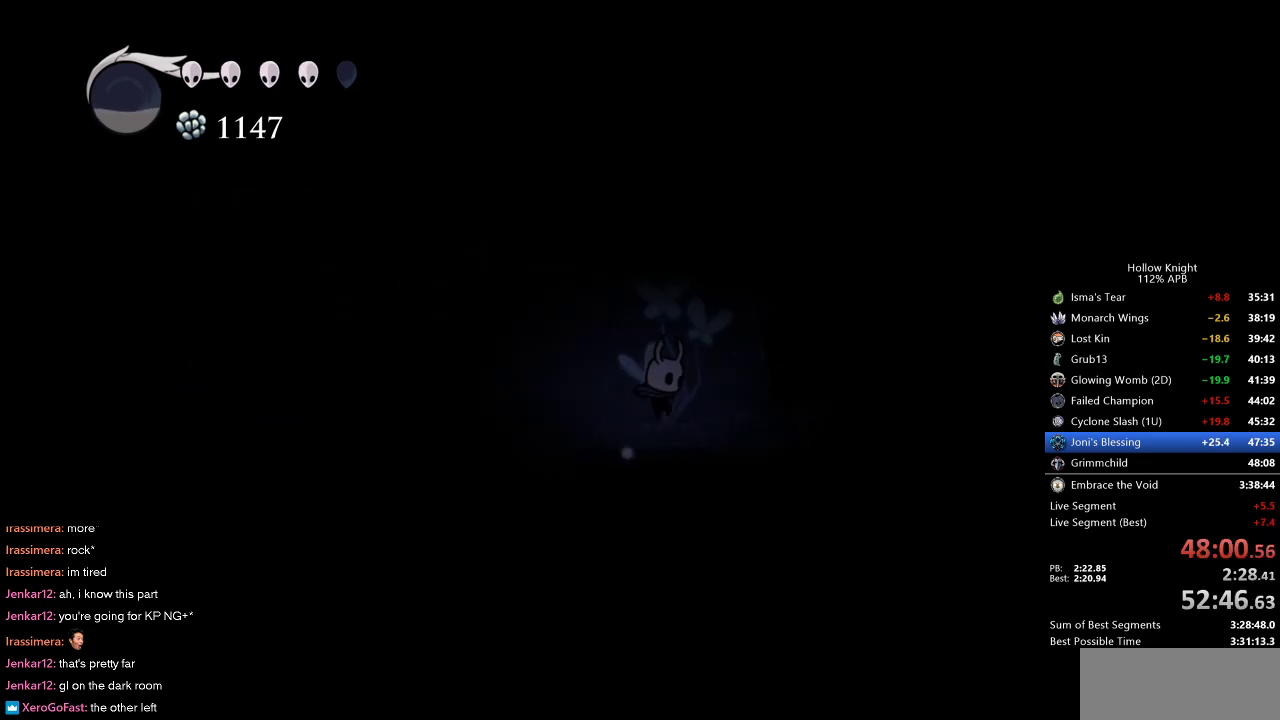
{"keys": ["jump"], "events": [[150, "right", "up"], [200, "jump", "down"]]}
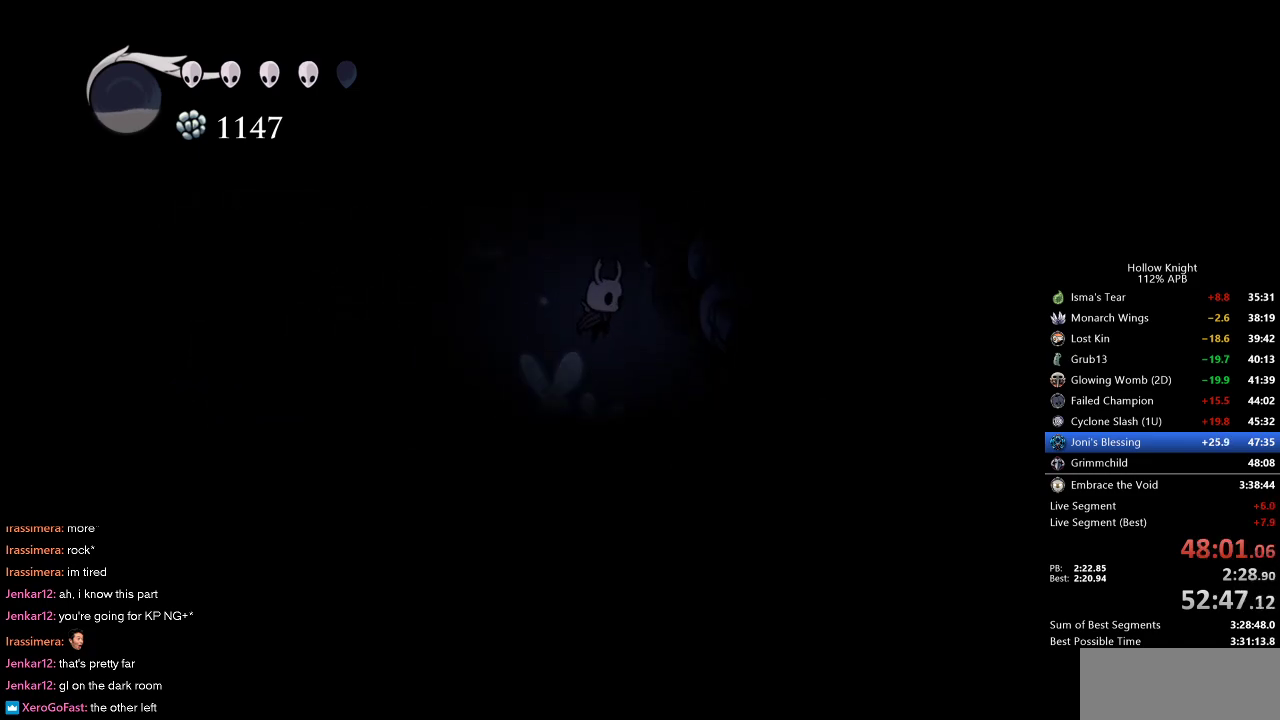
{"keys": ["jump", "right"], "events": [[67, "jump", "up"], [117, "jump", "down"], [400, "right", "down"]]}
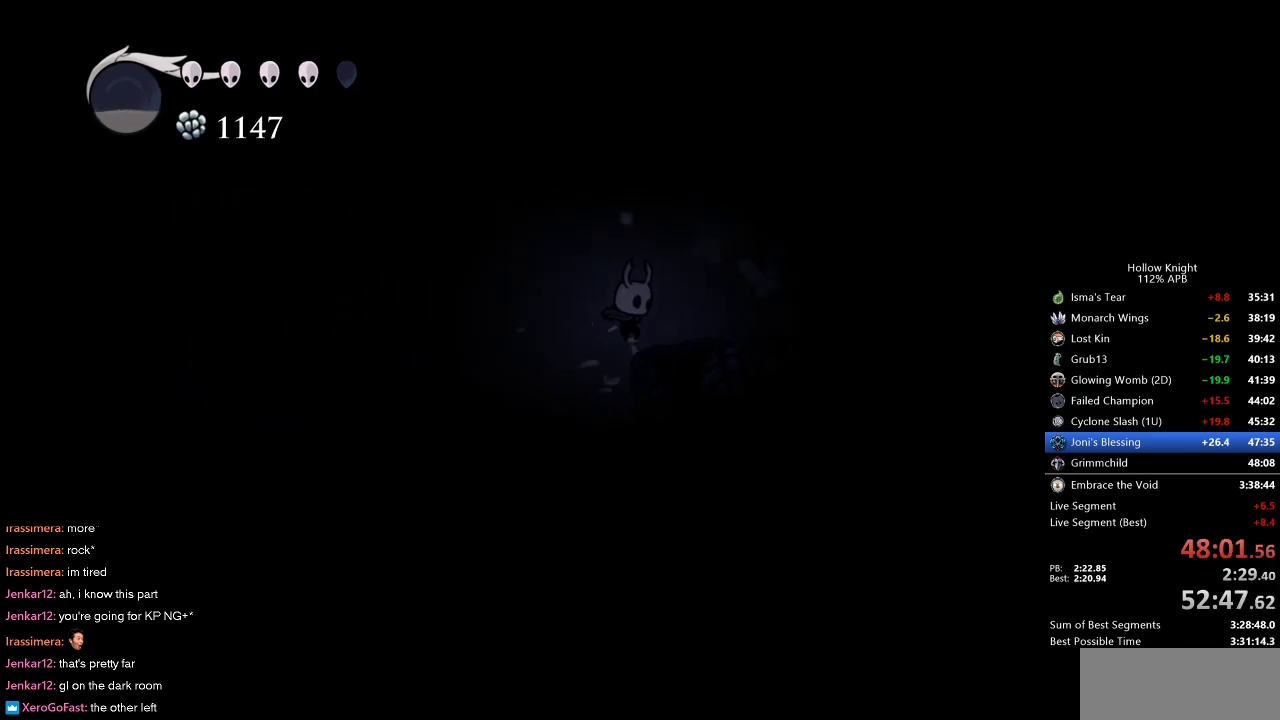
{"keys": ["cdash"], "events": [[83, "jump", "up"], [283, "right", "up"], [317, "cdash", "down"]]}
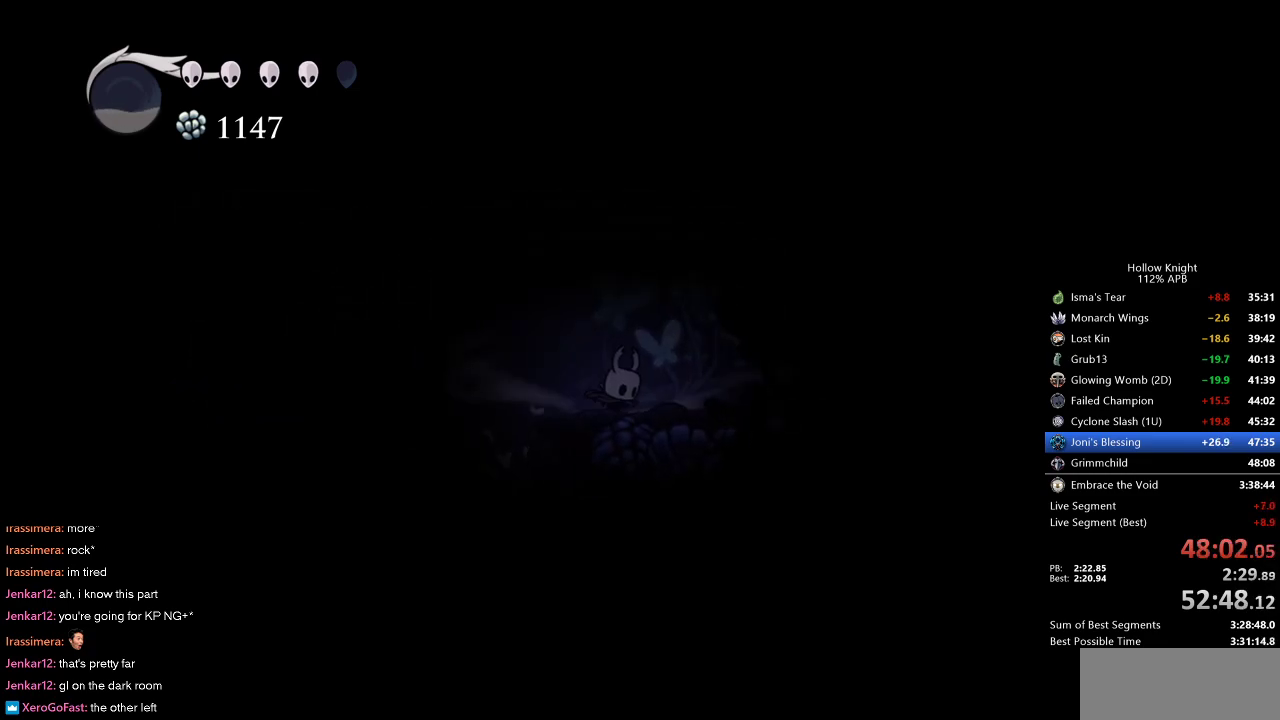
{"keys": ["cdash"], "events": []}
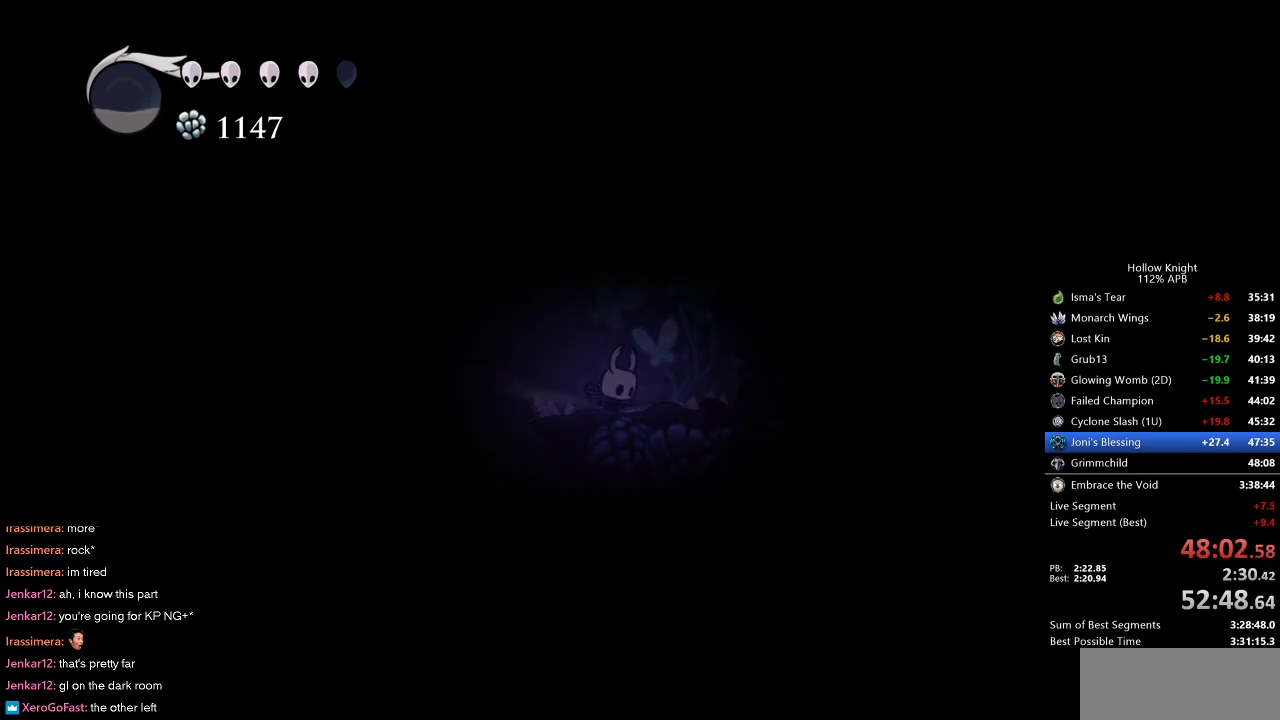
{"keys": ["nail", "right"], "events": [[217, "cdash", "up"], [267, "right", "down"], [400, "nail", "down"]]}
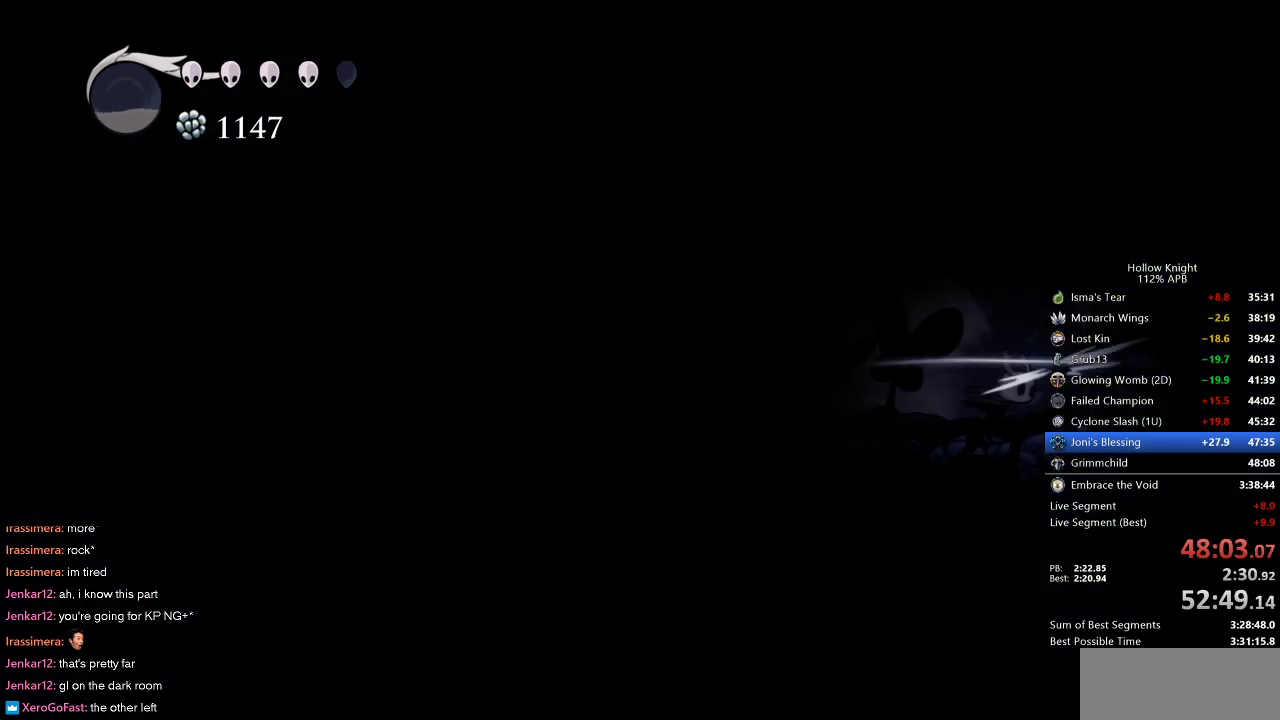
{"keys": ["nail", "right"], "events": []}
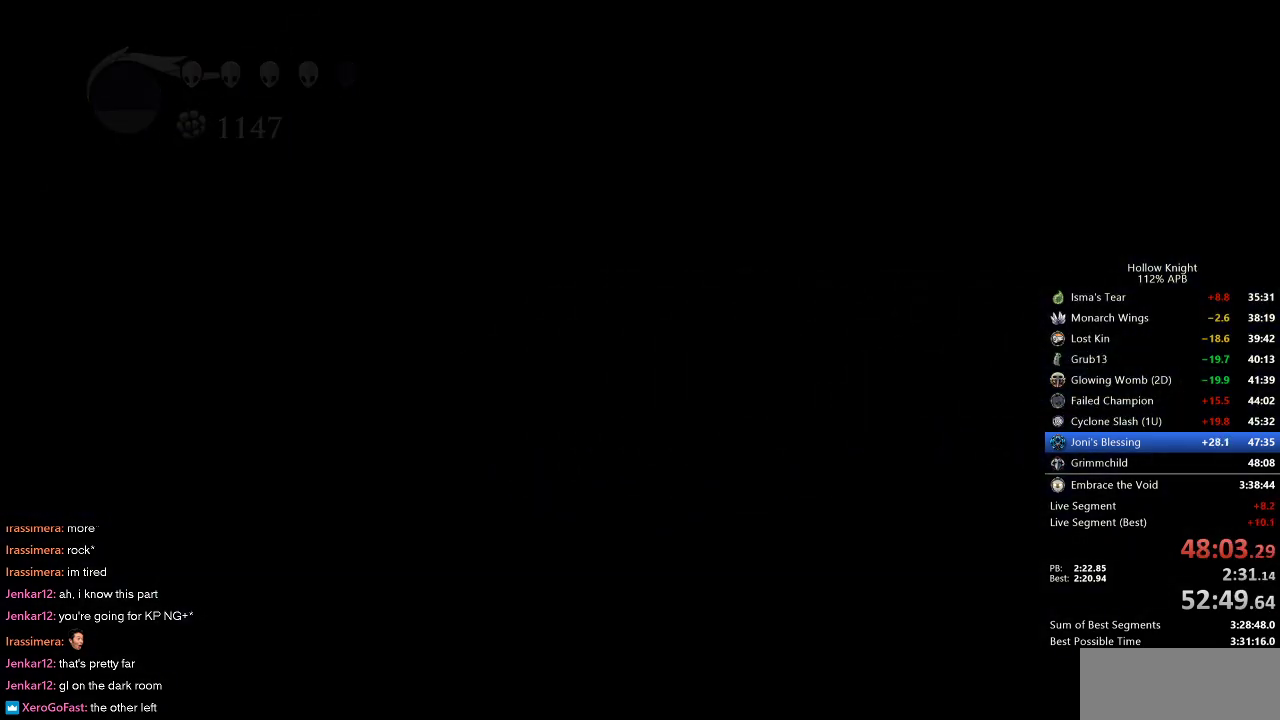
{"keys": ["nail", "right"], "events": []}
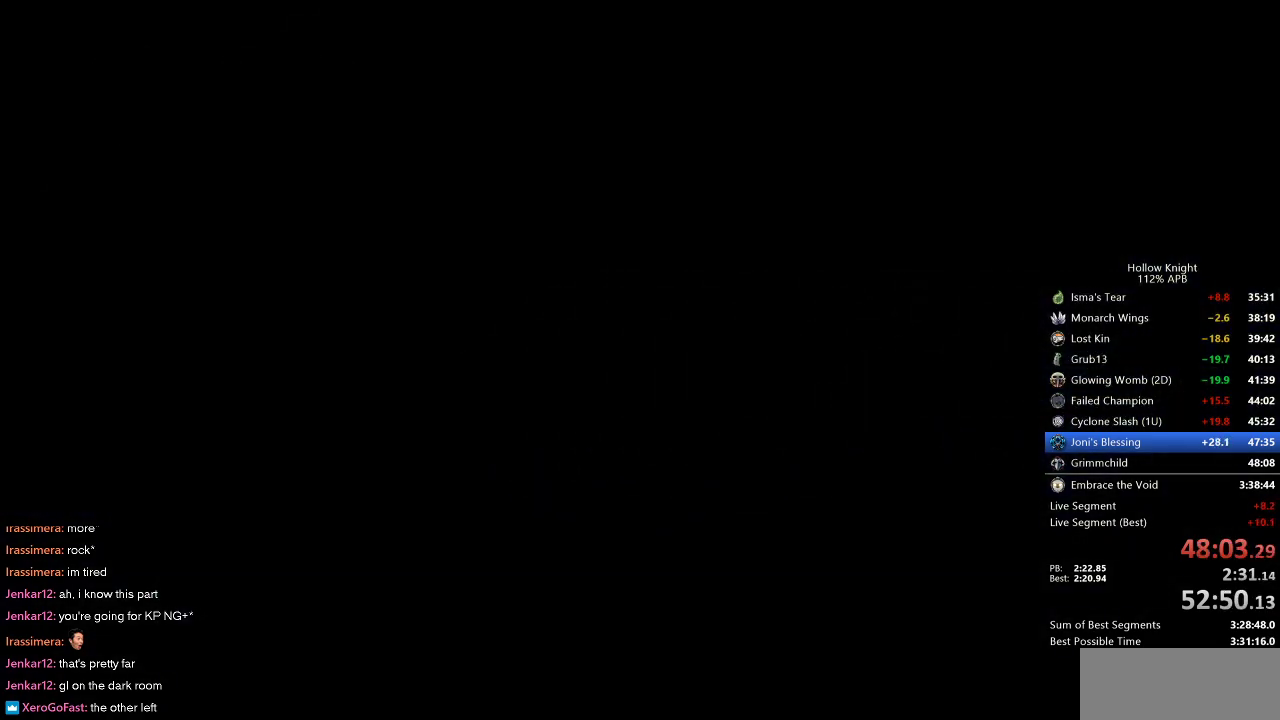
{"keys": ["nail", "right"], "events": []}
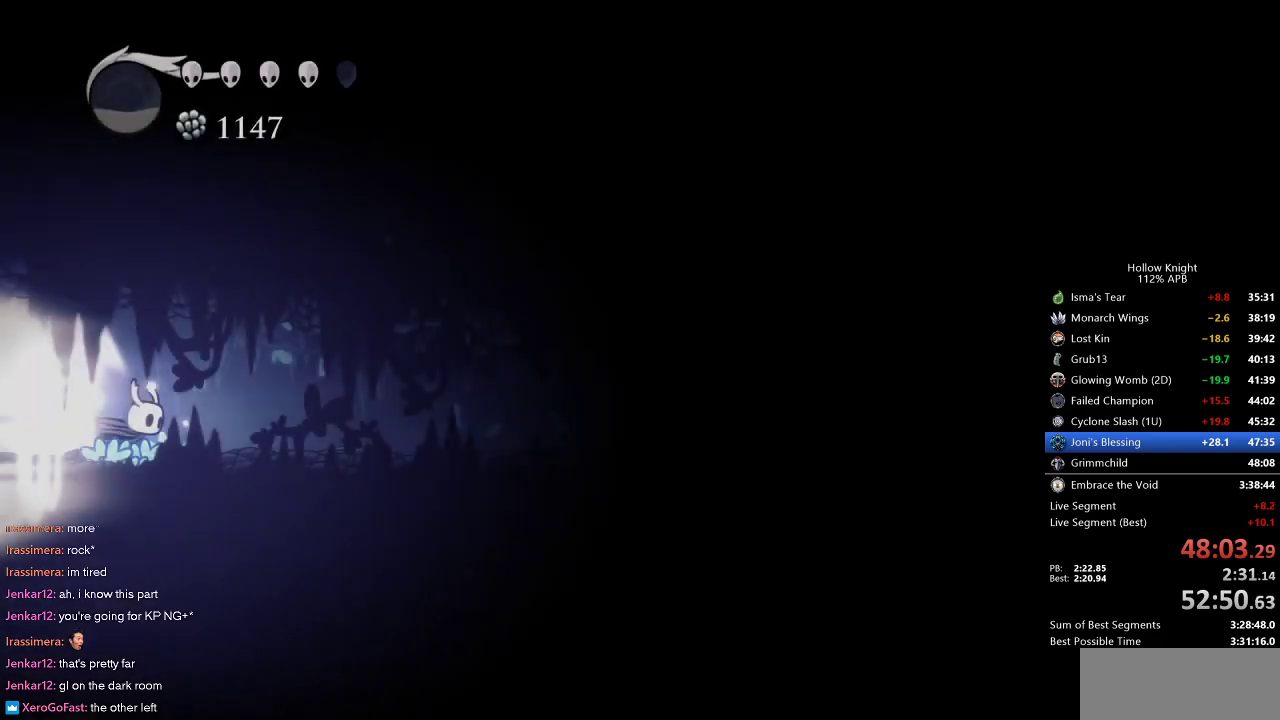
{"keys": ["jump", "nail", "right"], "events": [[500, "jump", "down"]]}
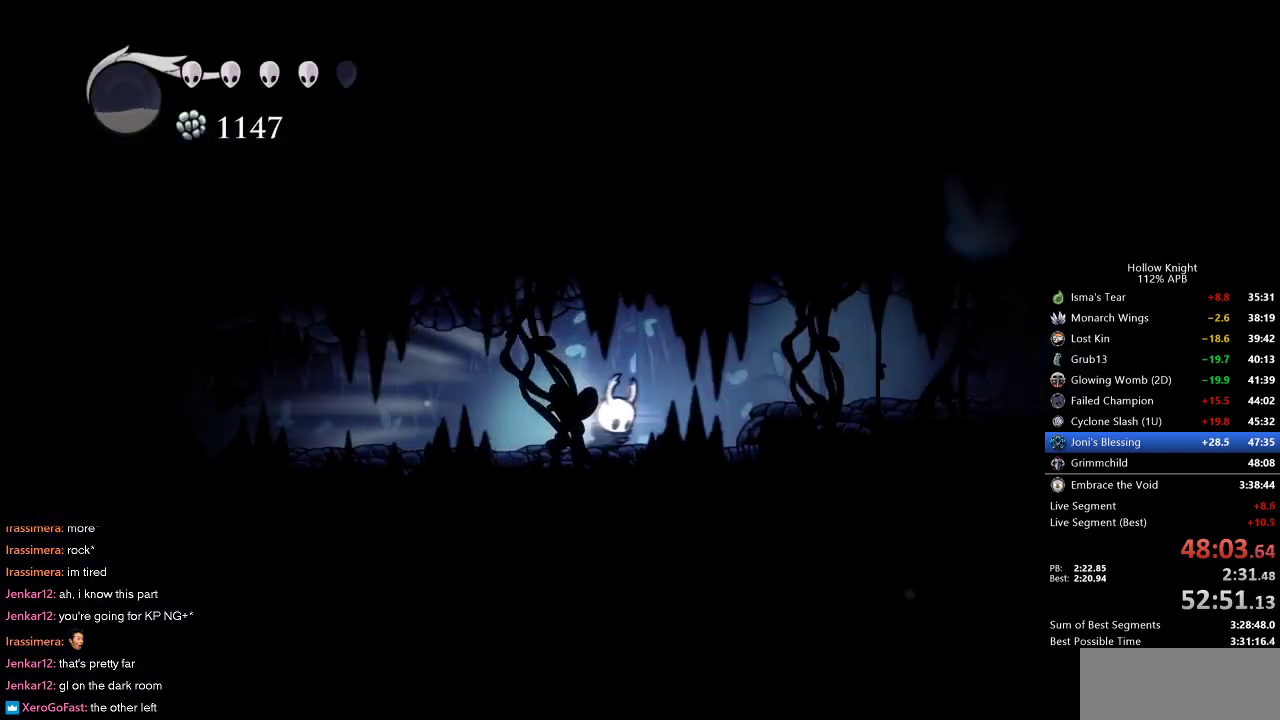
{"keys": ["nail", "right"], "events": [[150, "jump", "up"]]}
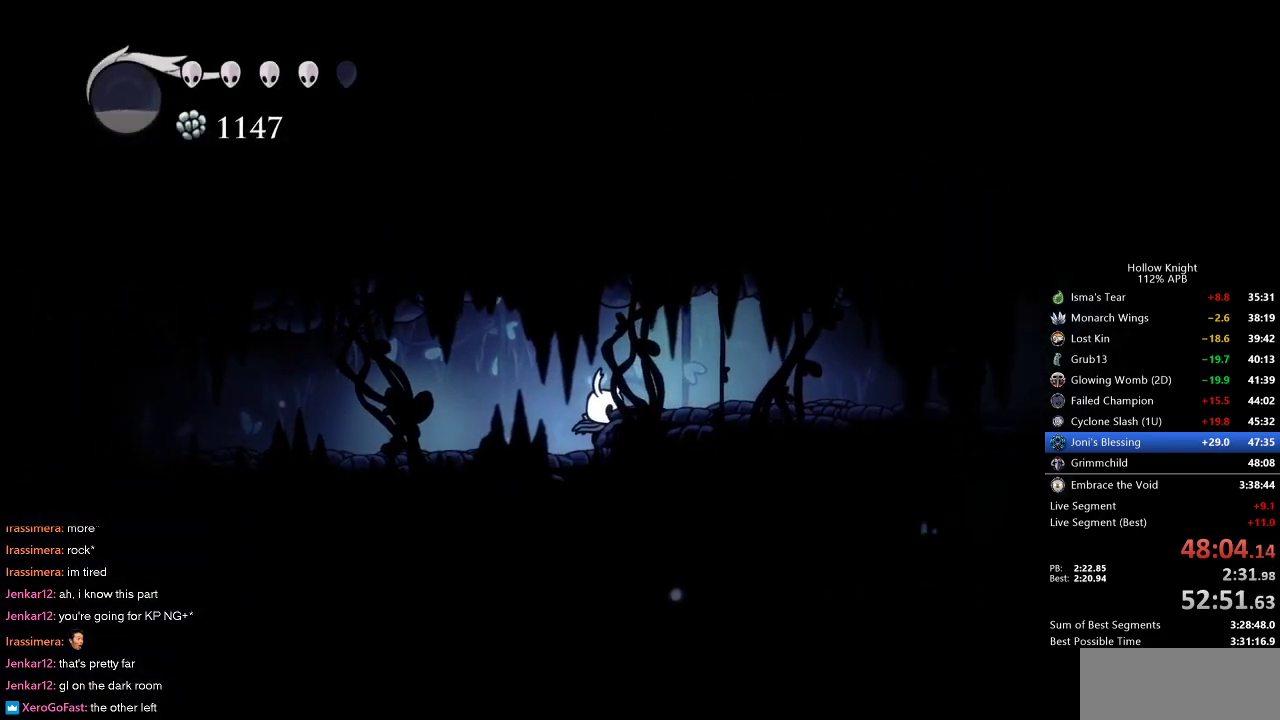
{"keys": ["nail", "right"], "events": [[67, "jump", "down"], [167, "dash", "down"], [200, "jump", "up"], [317, "dash", "up"]]}
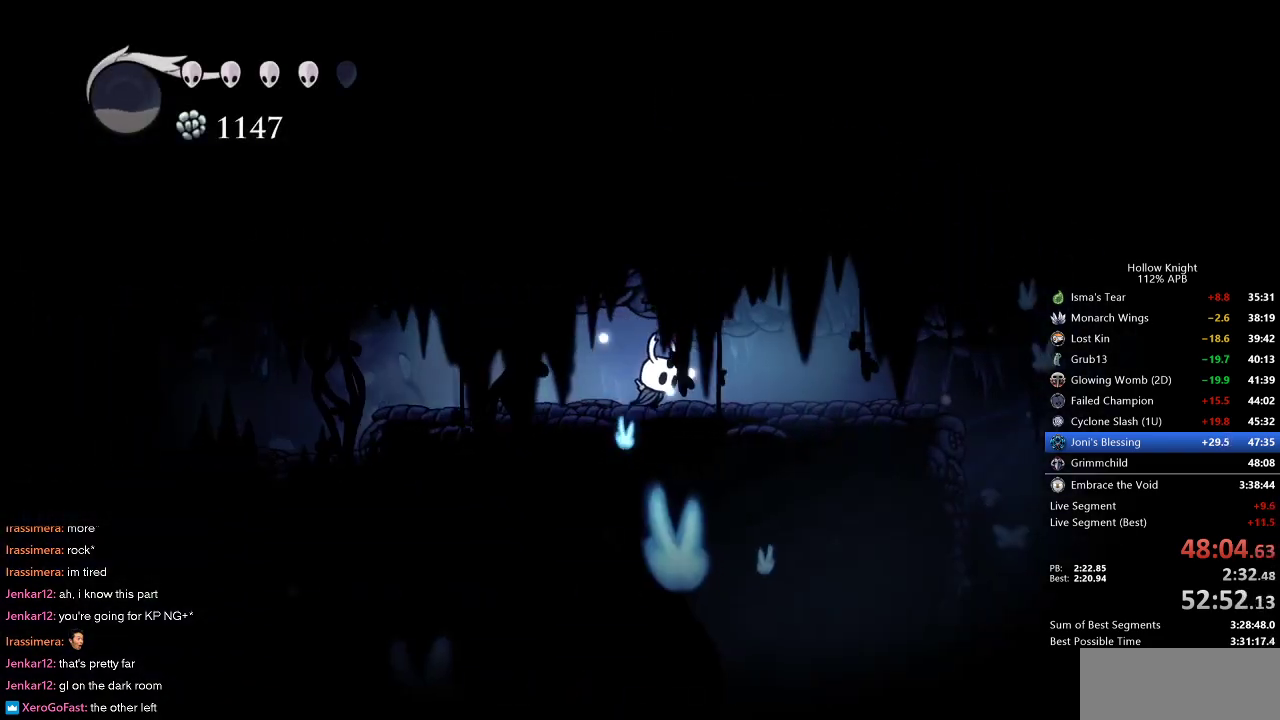
{"keys": ["nail", "right"], "events": [[367, "dash", "down"], [500, "dash", "up"]]}
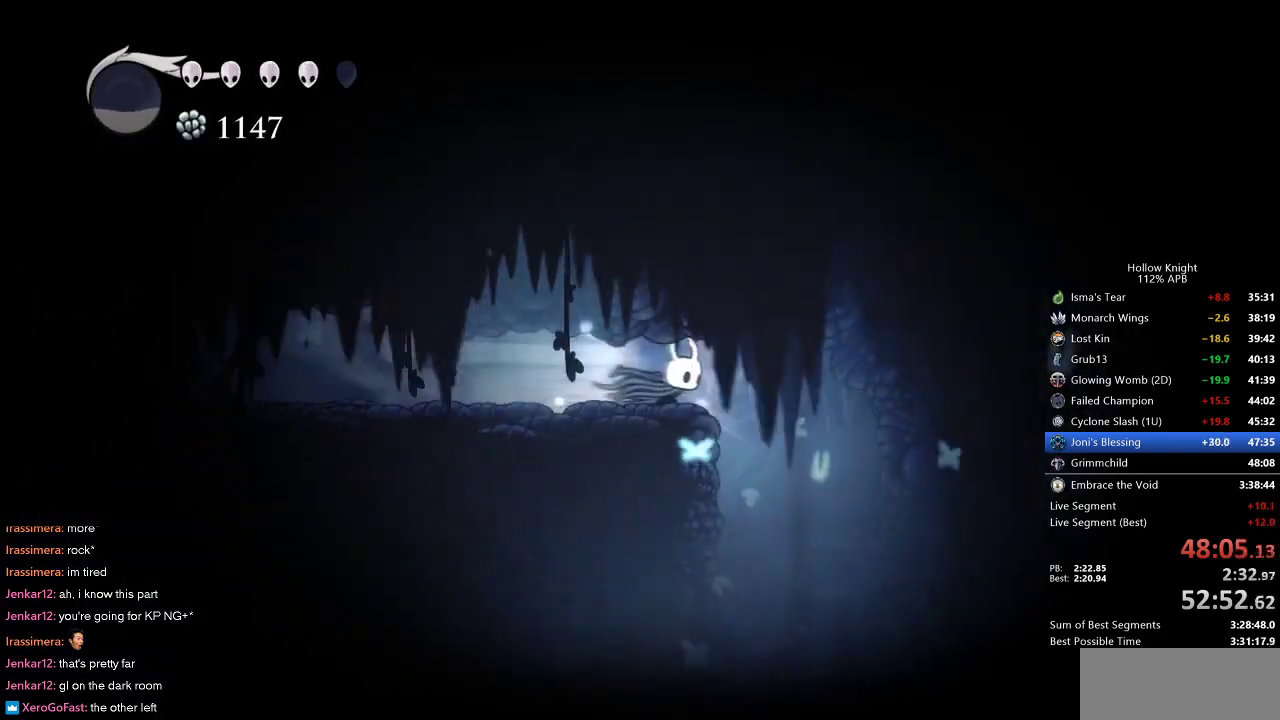
{"keys": ["nail"], "events": [[300, "right", "up"]]}
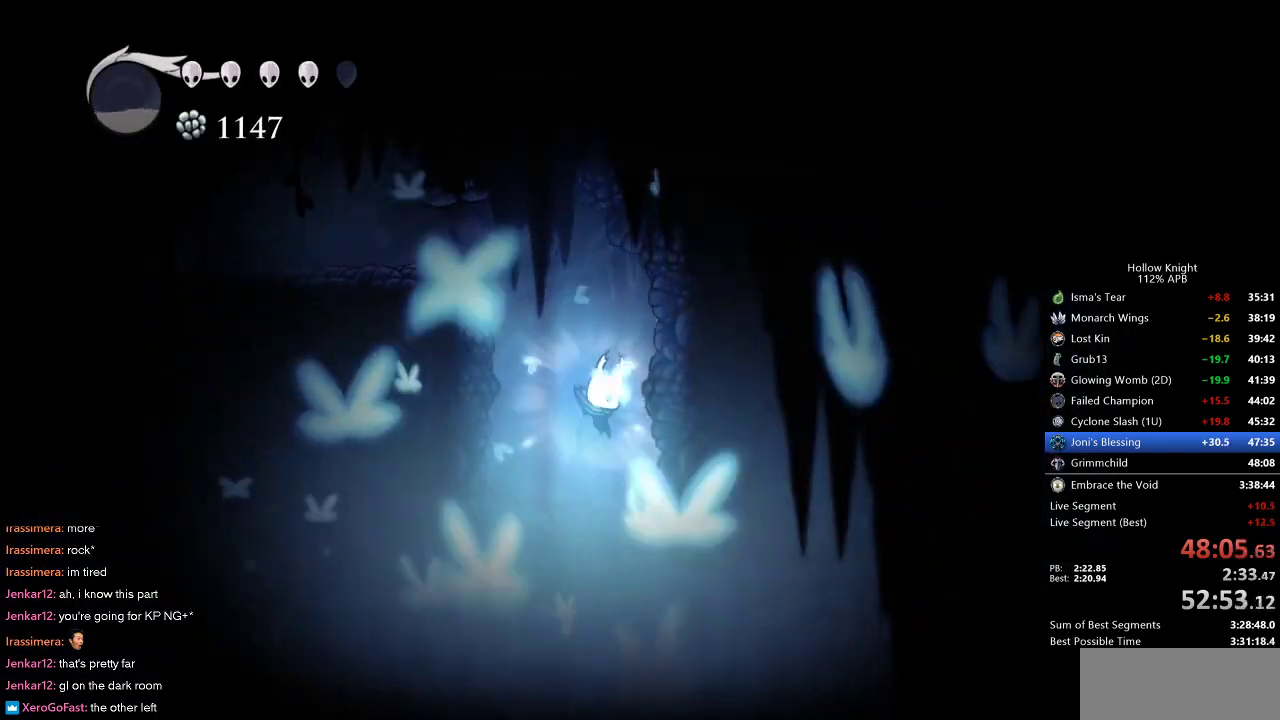
{"keys": ["nail", "right"], "events": [[167, "right", "down"], [250, "dash", "down"], [400, "dash", "up"]]}
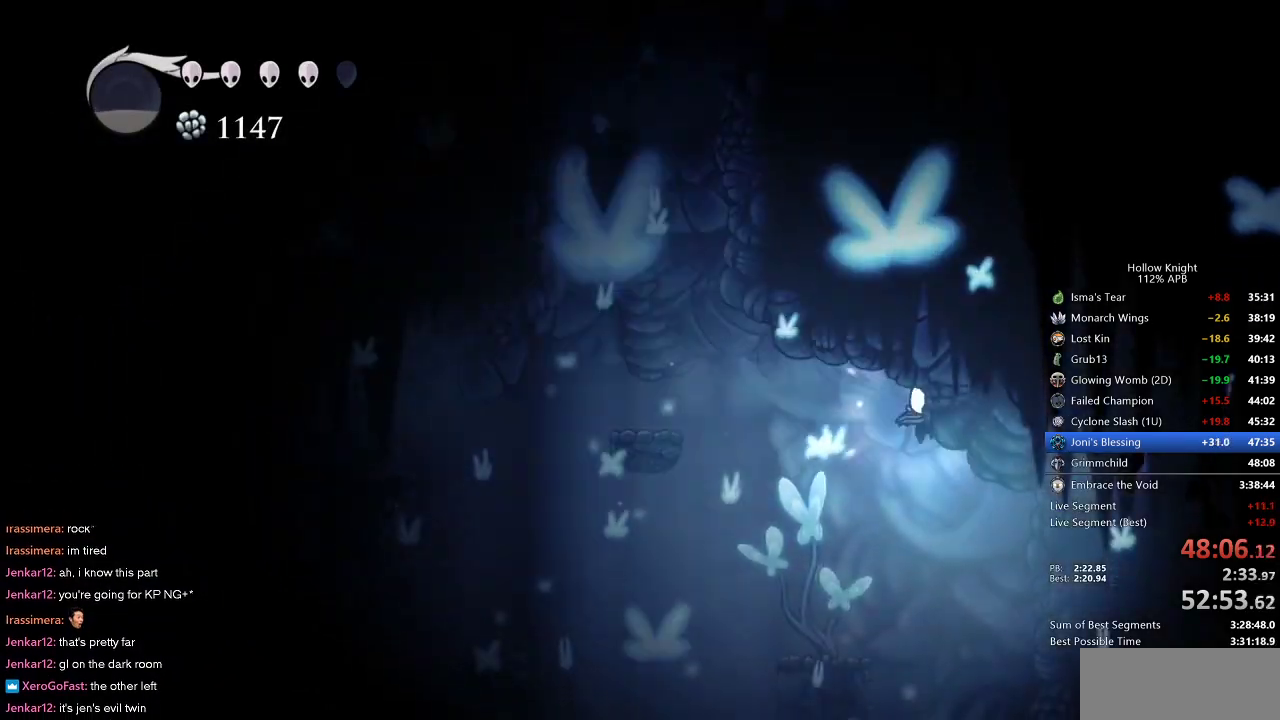
{"keys": ["up"], "events": [[183, "up", "down"], [283, "right", "up"], [400, "nail", "up"]]}
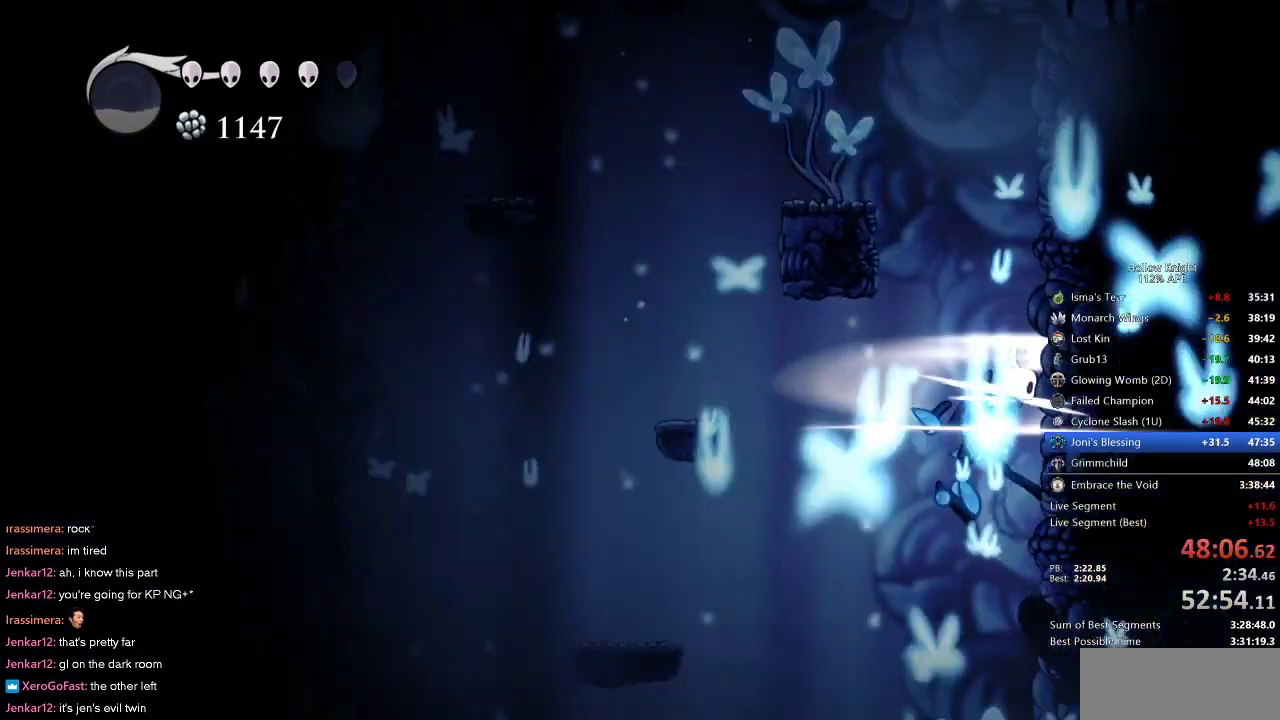
{"keys": ["right"], "events": [[300, "up", "up"], [350, "right", "down"]]}